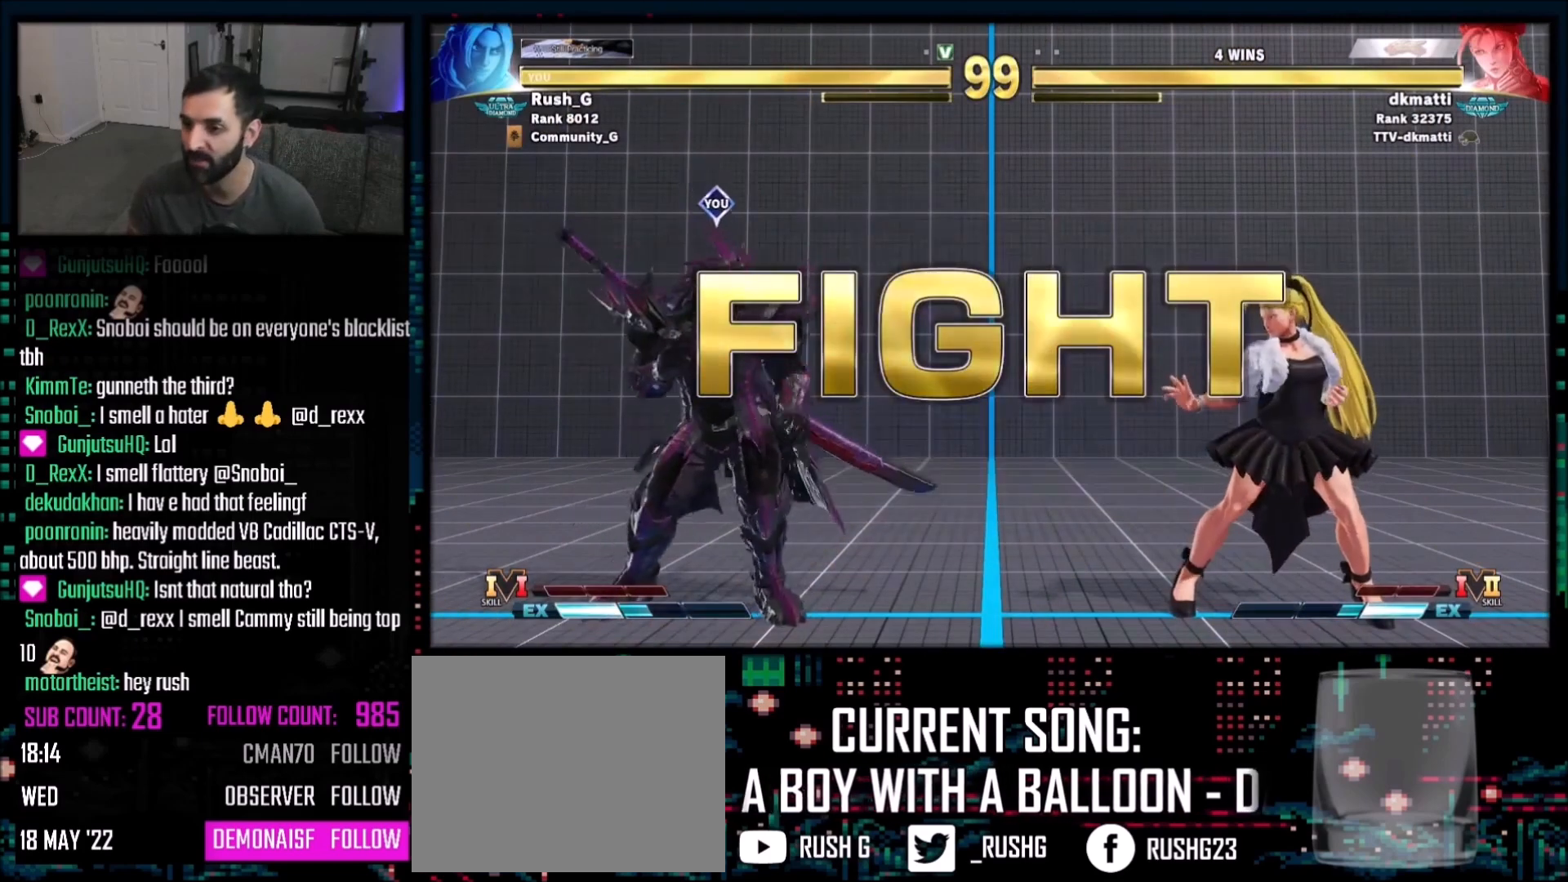
Gameplay with a controller (PlayStation layout); each line is a JSON object with the inputs held at the frame after it. "events" lists button and stick changes between this image and that frame as [ms after this image, input, new state], when the widget could be followed in between. Not read: L3 R3.
{"buttons": ["DPAD_LEFT"], "events": [[333, "DPAD_LEFT", "down"]]}
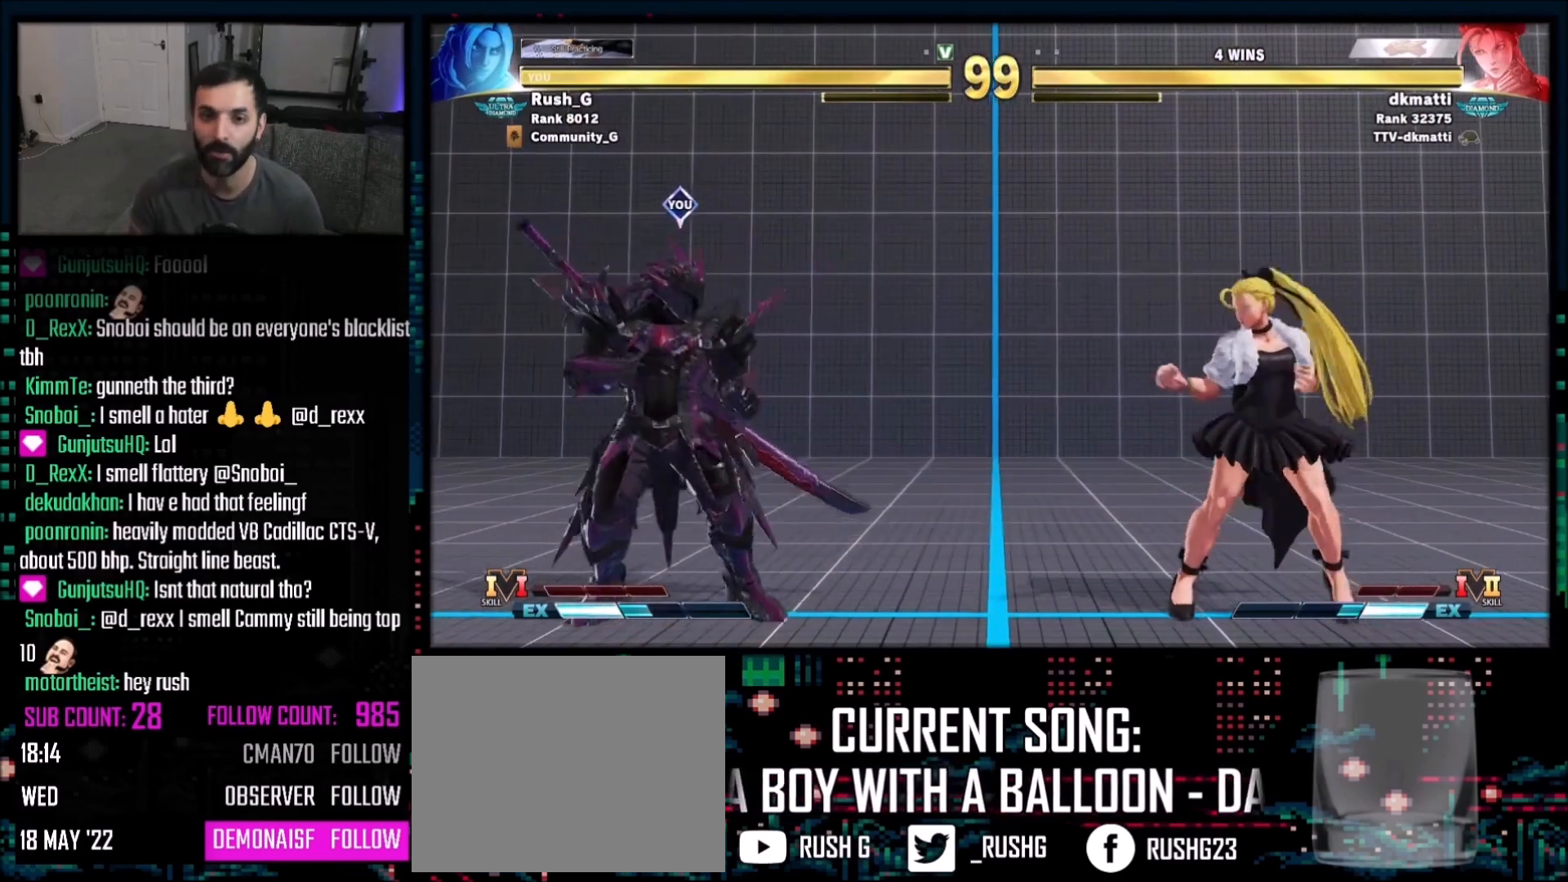
{"buttons": ["DPAD_LEFT"], "events": [[100, "DPAD_DOWN", "down"], [234, "DPAD_DOWN", "up"], [367, "DPAD_DOWN", "down"], [467, "DPAD_DOWN", "up"]]}
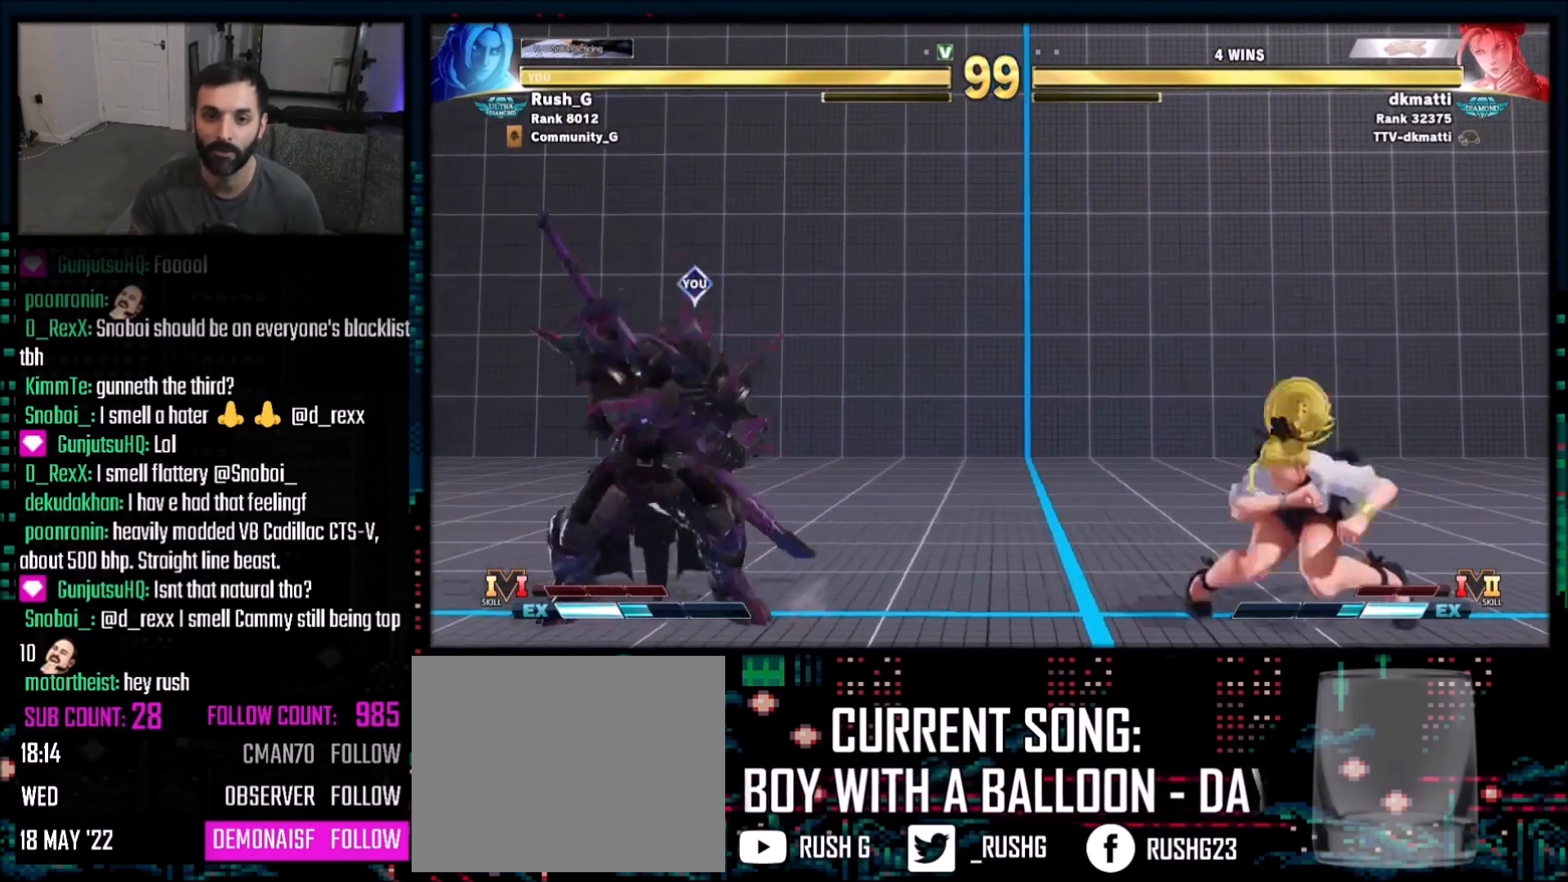
{"buttons": ["DPAD_LEFT"], "events": [[133, "DPAD_LEFT", "up"], [300, "DPAD_LEFT", "down"]]}
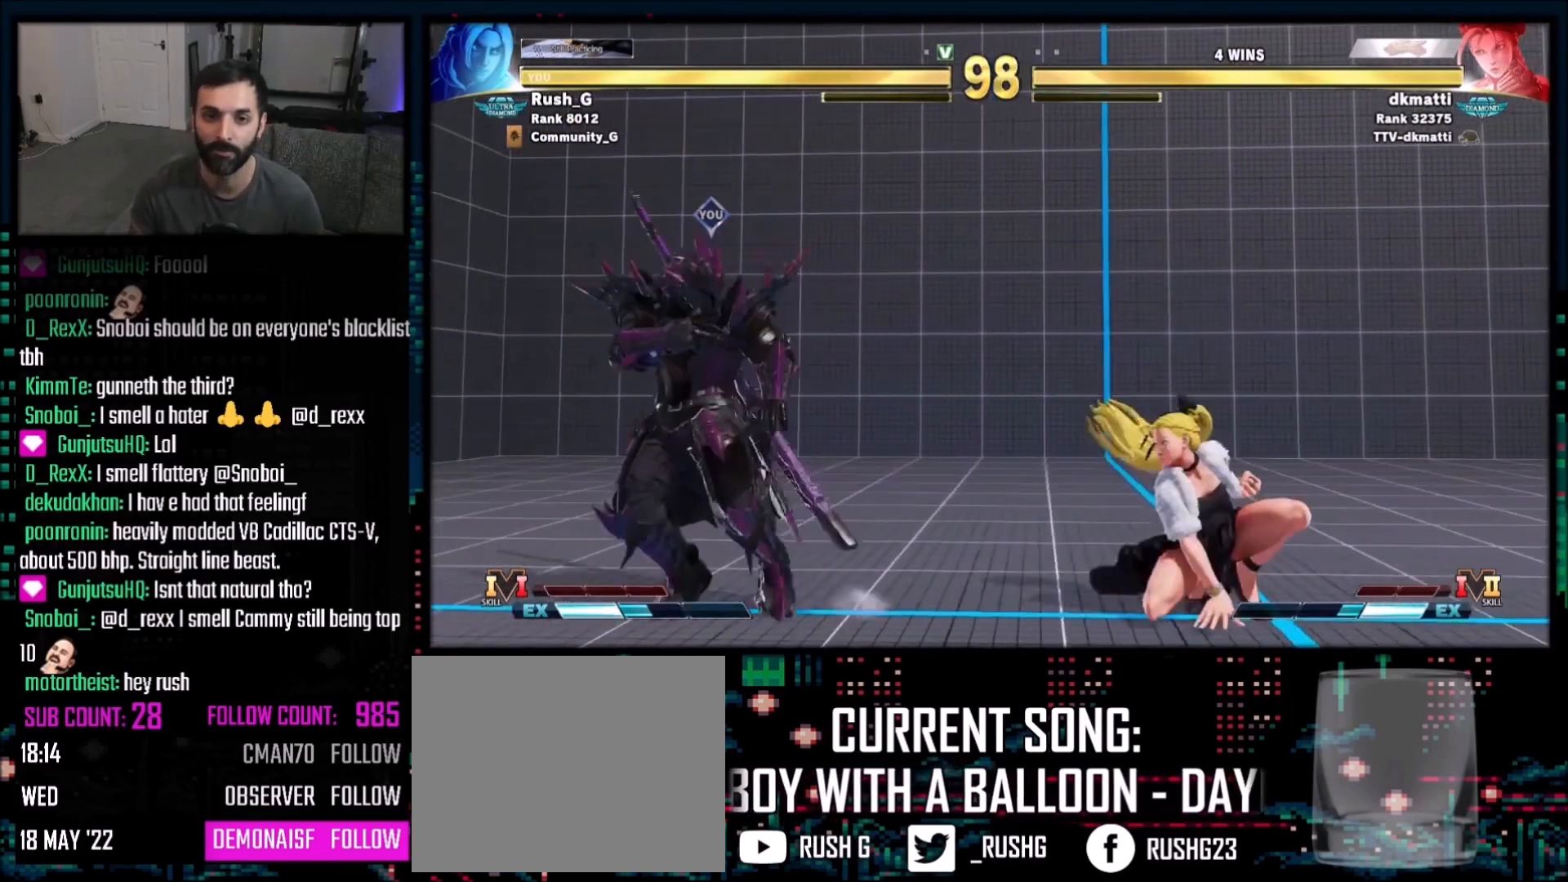
{"buttons": ["DPAD_LEFT"], "events": [[167, "DPAD_LEFT", "up"], [334, "DPAD_RIGHT", "down"], [434, "DPAD_RIGHT", "up"], [467, "DPAD_LEFT", "down"]]}
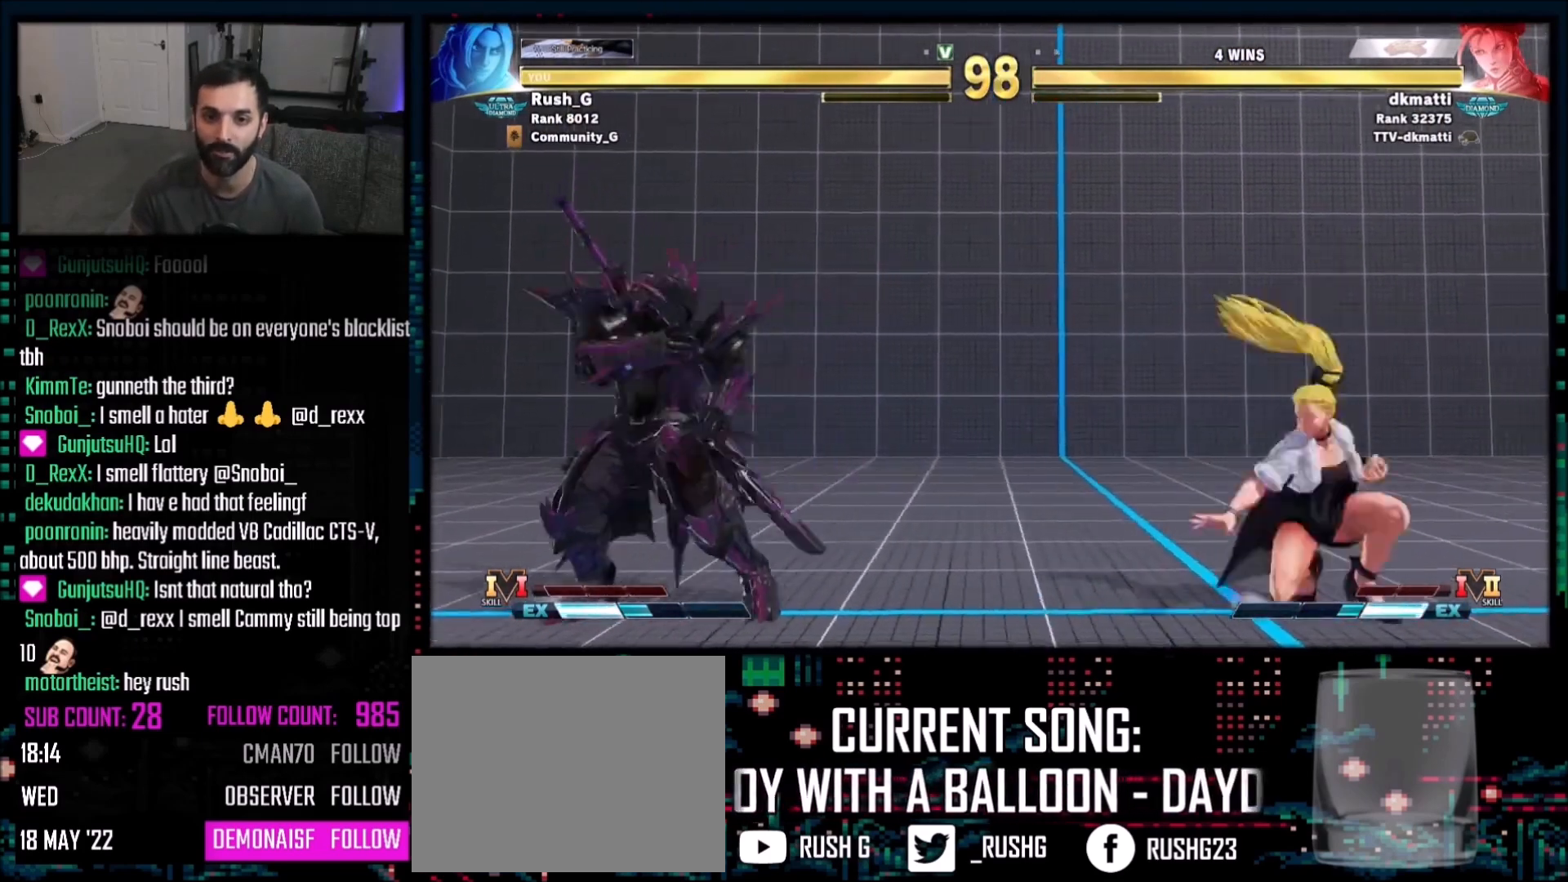
{"buttons": ["DPAD_RIGHT"], "events": [[333, "DPAD_LEFT", "up"], [400, "DPAD_RIGHT", "down"], [433, "DPAD_DOWN", "down"], [500, "DPAD_DOWN", "up"]]}
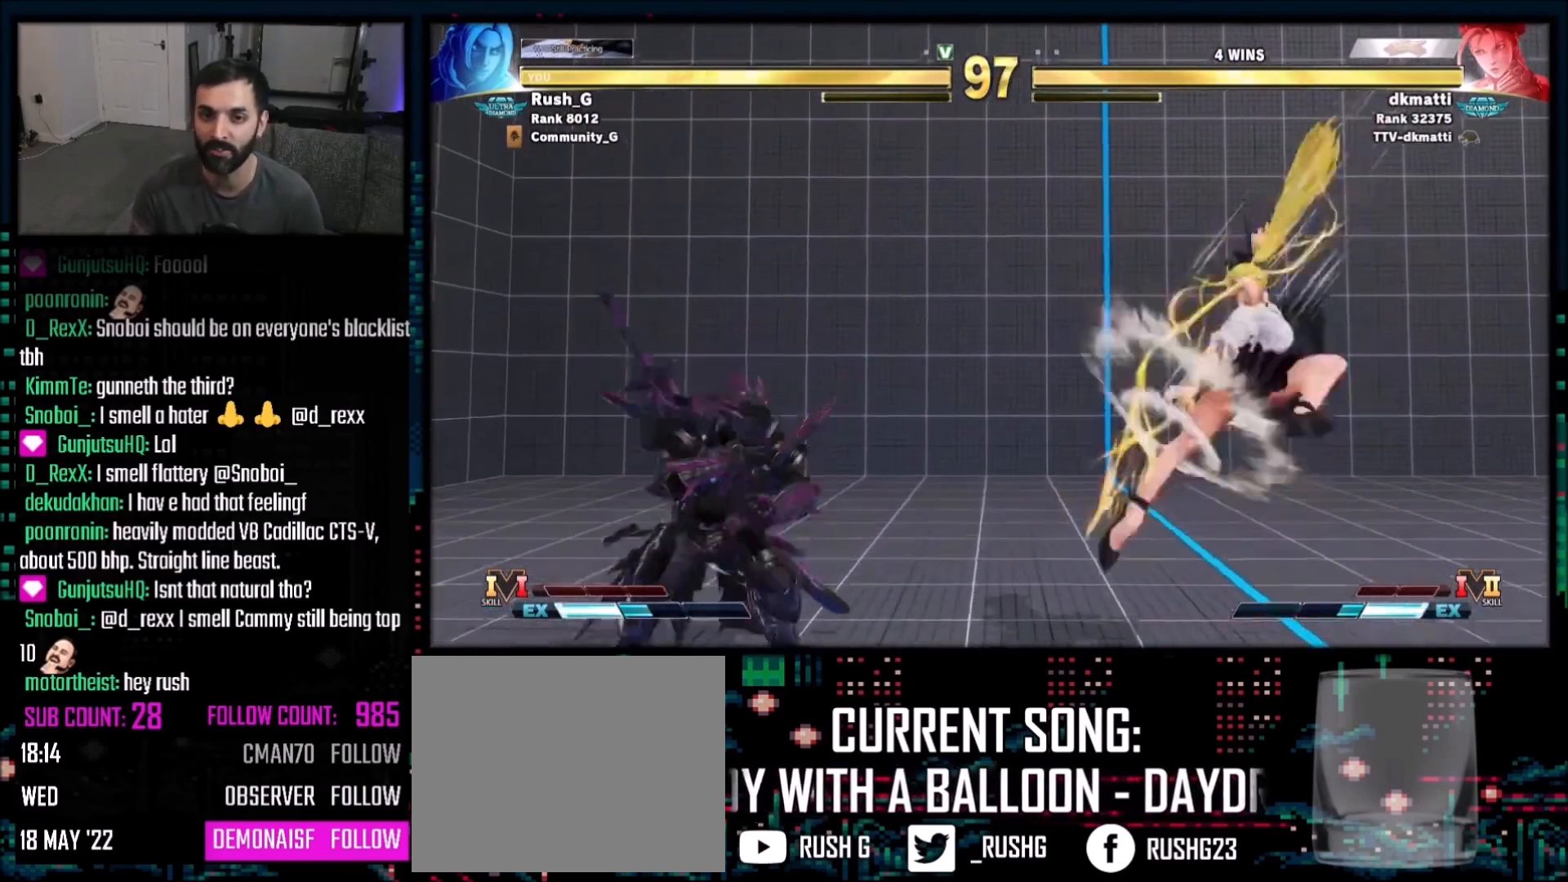
{"buttons": [], "events": [[67, "DPAD_DOWN", "down"], [67, "DPAD_RIGHT", "up"], [100, "DPAD_LEFT", "down"], [334, "DPAD_LEFT", "up"], [334, "DPAD_RIGHT", "down"], [367, "DPAD_DOWN", "up"], [400, "DPAD_RIGHT", "up"], [400, "SQUARE", "down"], [501, "SQUARE", "up"]]}
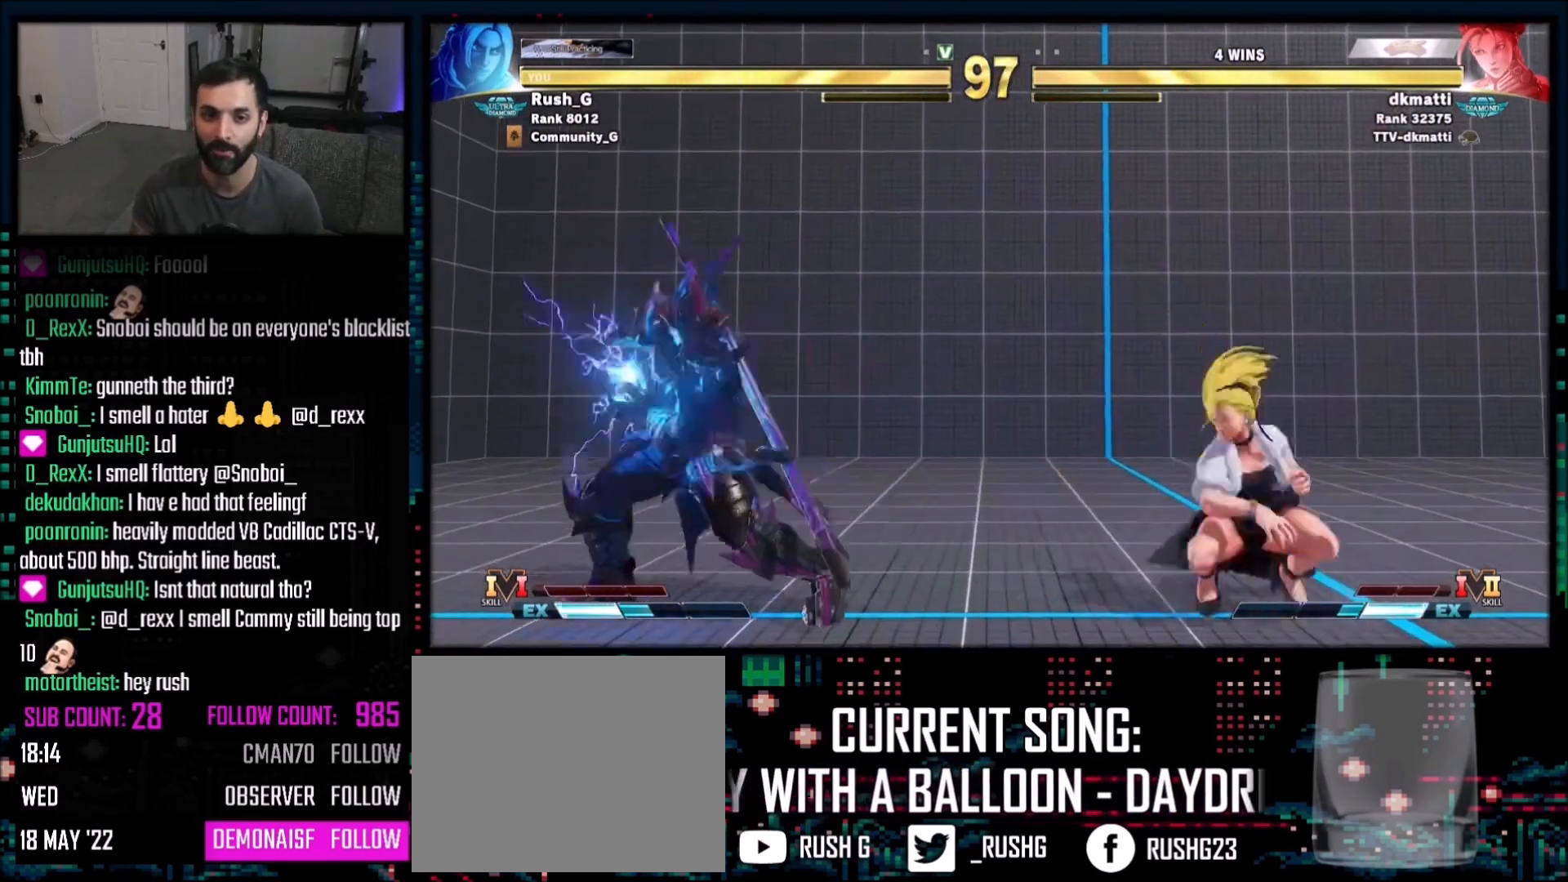
{"buttons": [], "events": []}
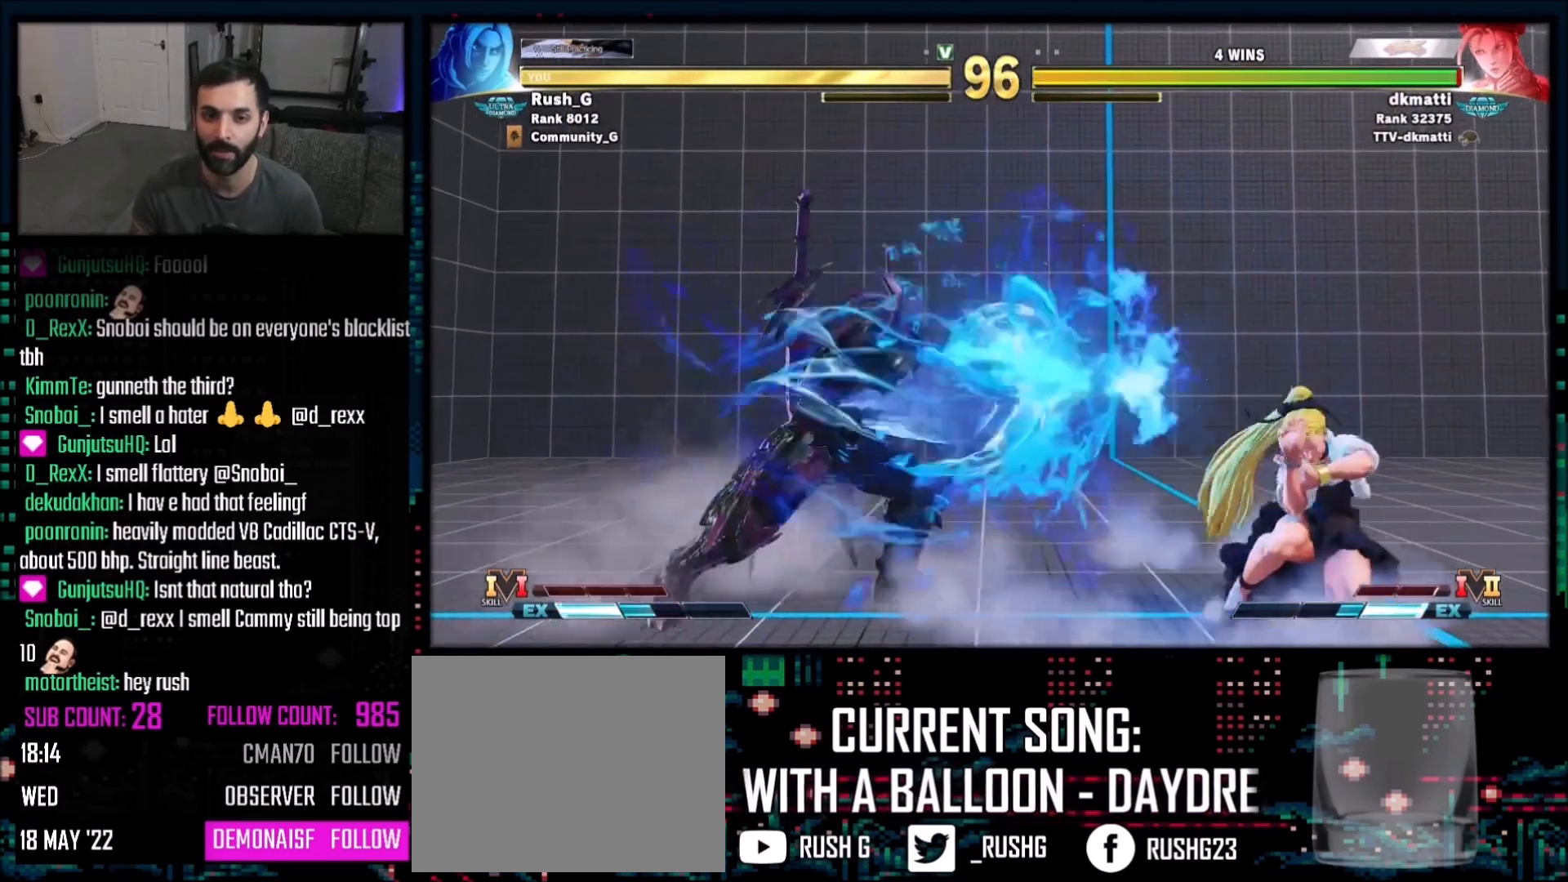
{"buttons": [], "events": [[200, "DPAD_RIGHT", "down"], [200, "DPAD_UP", "down"], [334, "DPAD_RIGHT", "up"], [334, "DPAD_UP", "up"]]}
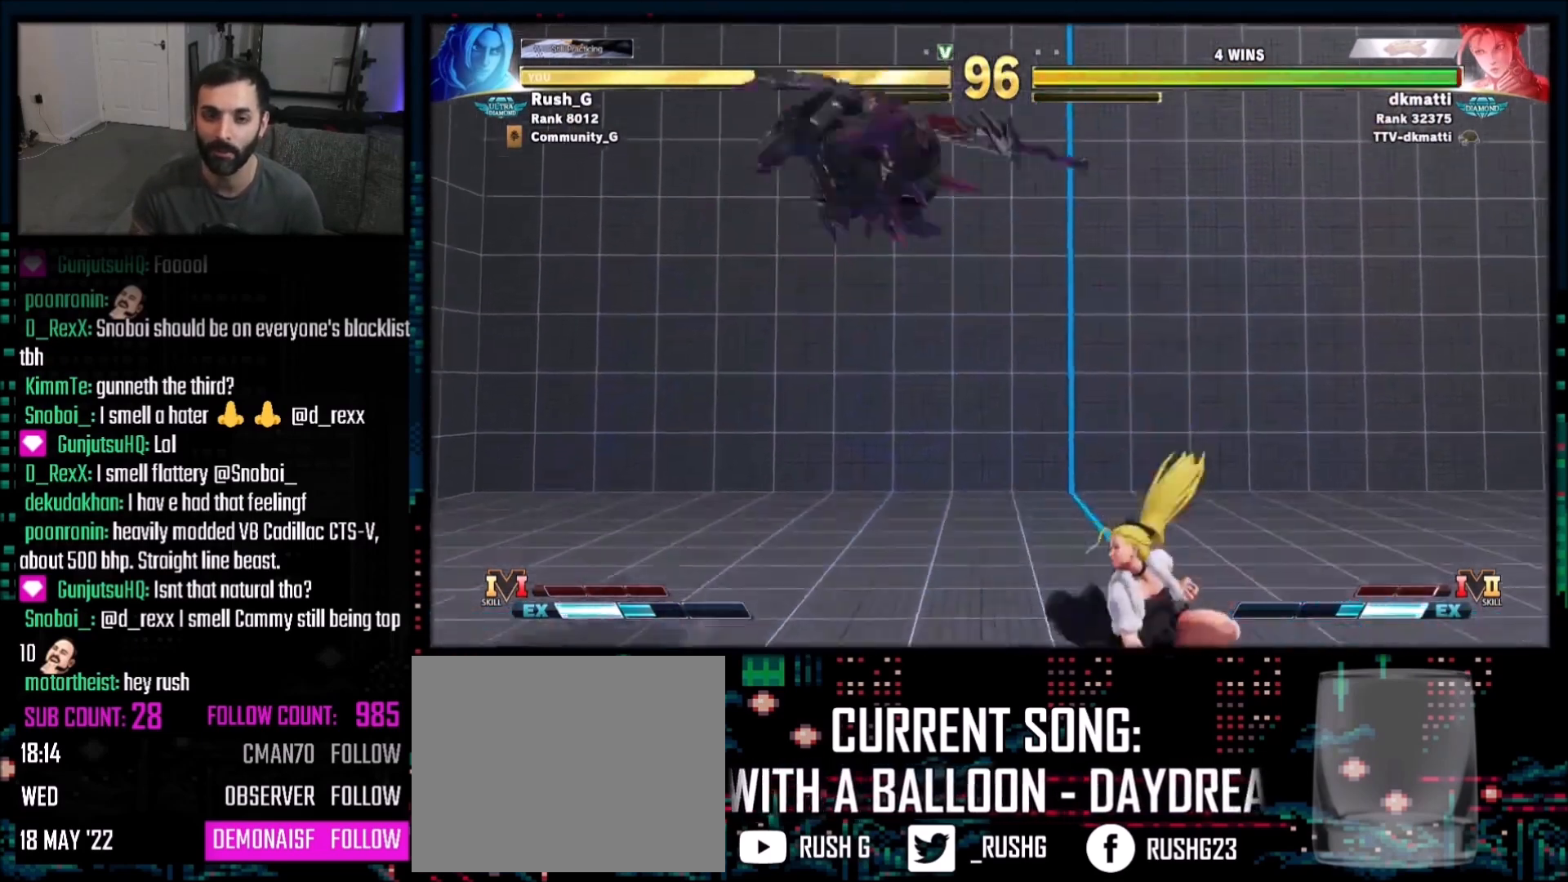
{"buttons": ["DPAD_RIGHT"], "events": [[133, "R1", "down"], [266, "R1", "up"], [467, "DPAD_RIGHT", "down"]]}
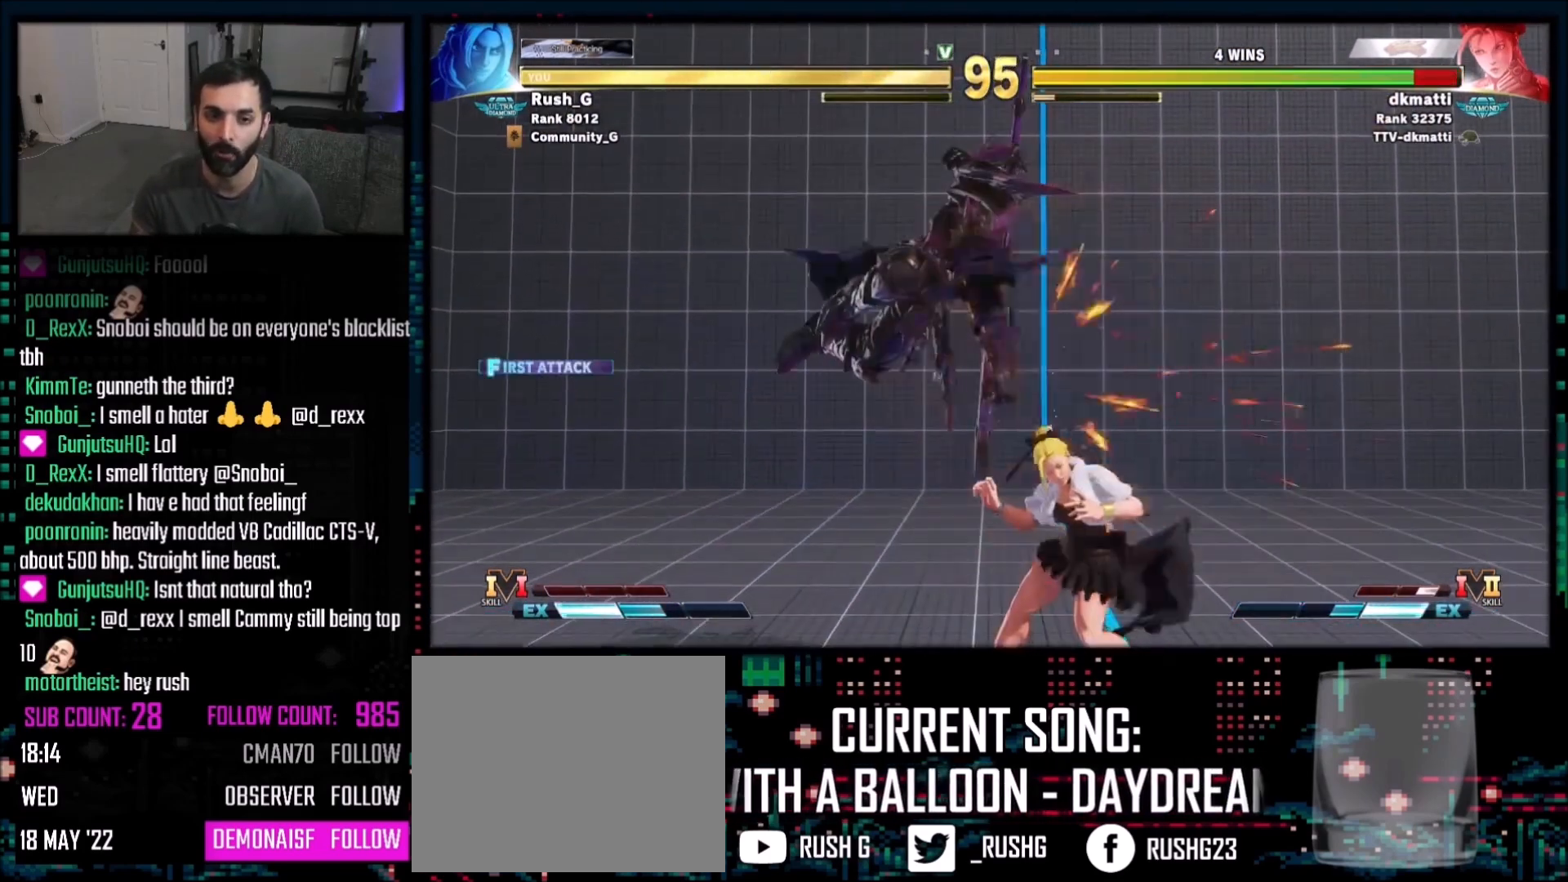
{"buttons": ["R1"], "events": [[167, "DPAD_LEFT", "down"], [167, "DPAD_RIGHT", "up"], [234, "TRIANGLE", "down"], [300, "TRIANGLE", "up"], [334, "DPAD_LEFT", "up"], [467, "R1", "down"]]}
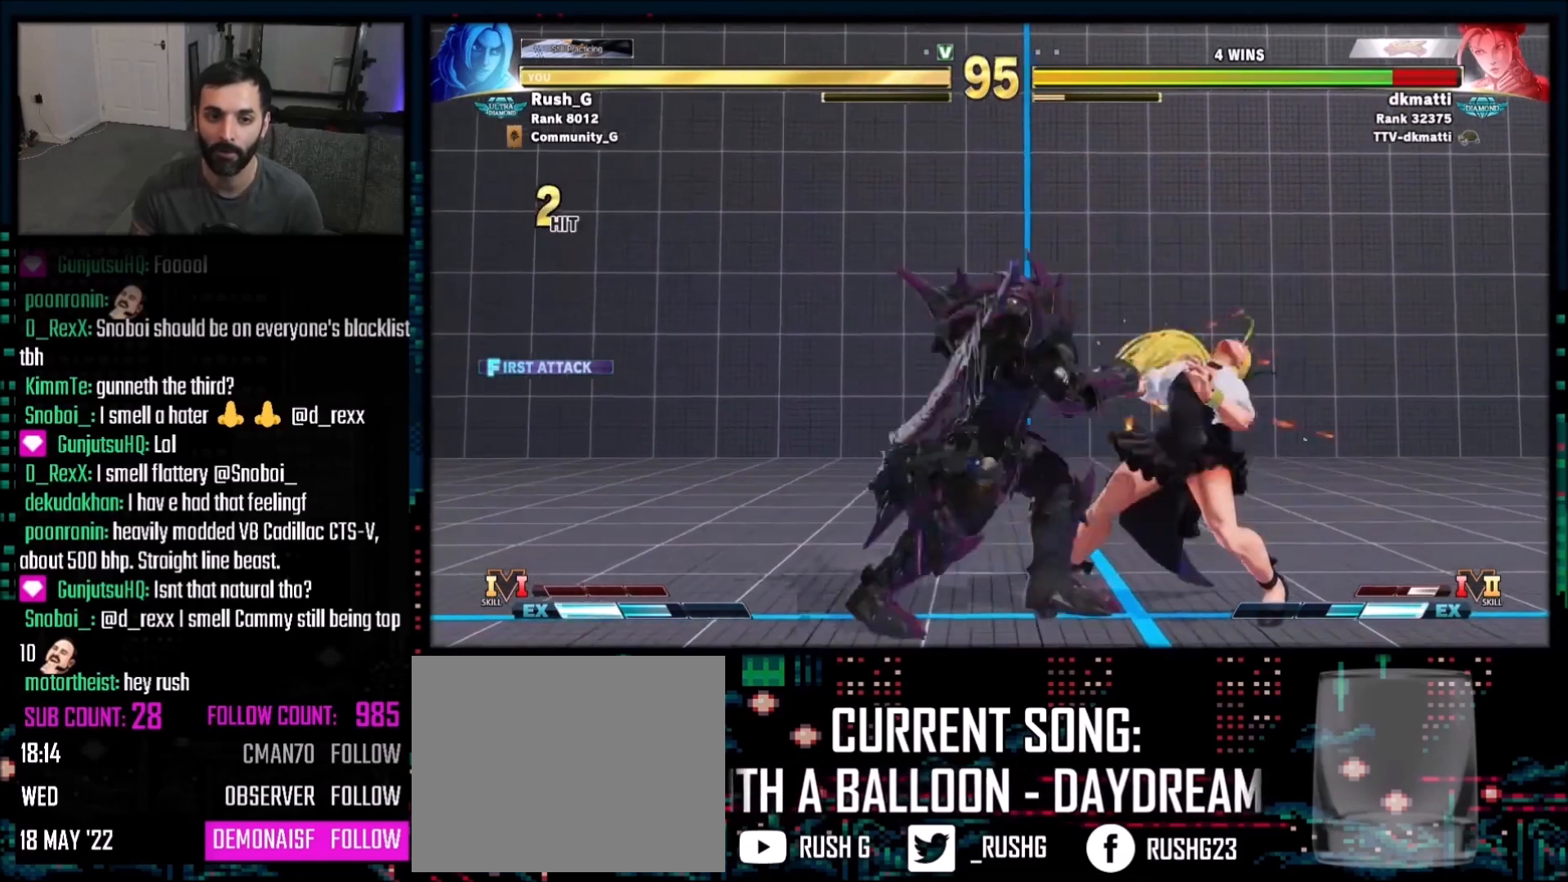
{"buttons": ["DPAD_LEFT"], "events": [[66, "R1", "up"], [100, "DPAD_DOWN", "down"], [133, "R2", "down"], [166, "DPAD_LEFT", "down"], [233, "DPAD_DOWN", "up"], [233, "R2", "up"], [266, "DPAD_LEFT", "up"], [300, "R2", "down"], [367, "R2", "up"], [433, "DPAD_DOWN", "down"], [433, "R2", "down"], [467, "DPAD_DOWN", "up"], [467, "DPAD_LEFT", "down"], [500, "R2", "up"]]}
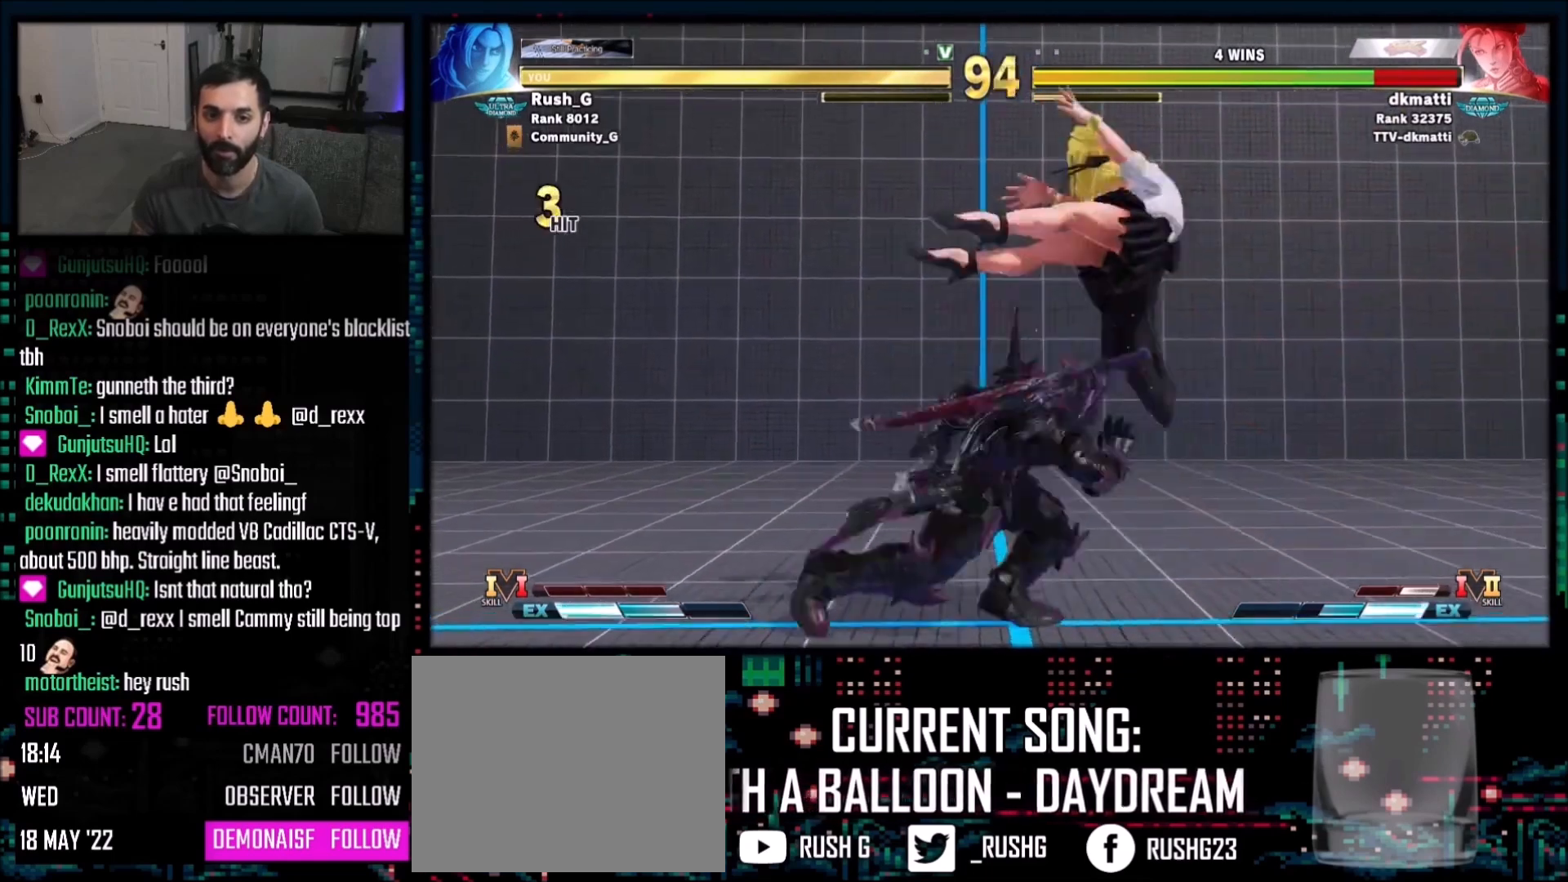
{"buttons": [], "events": [[33, "DPAD_LEFT", "up"], [67, "R2", "down"], [134, "R2", "up"]]}
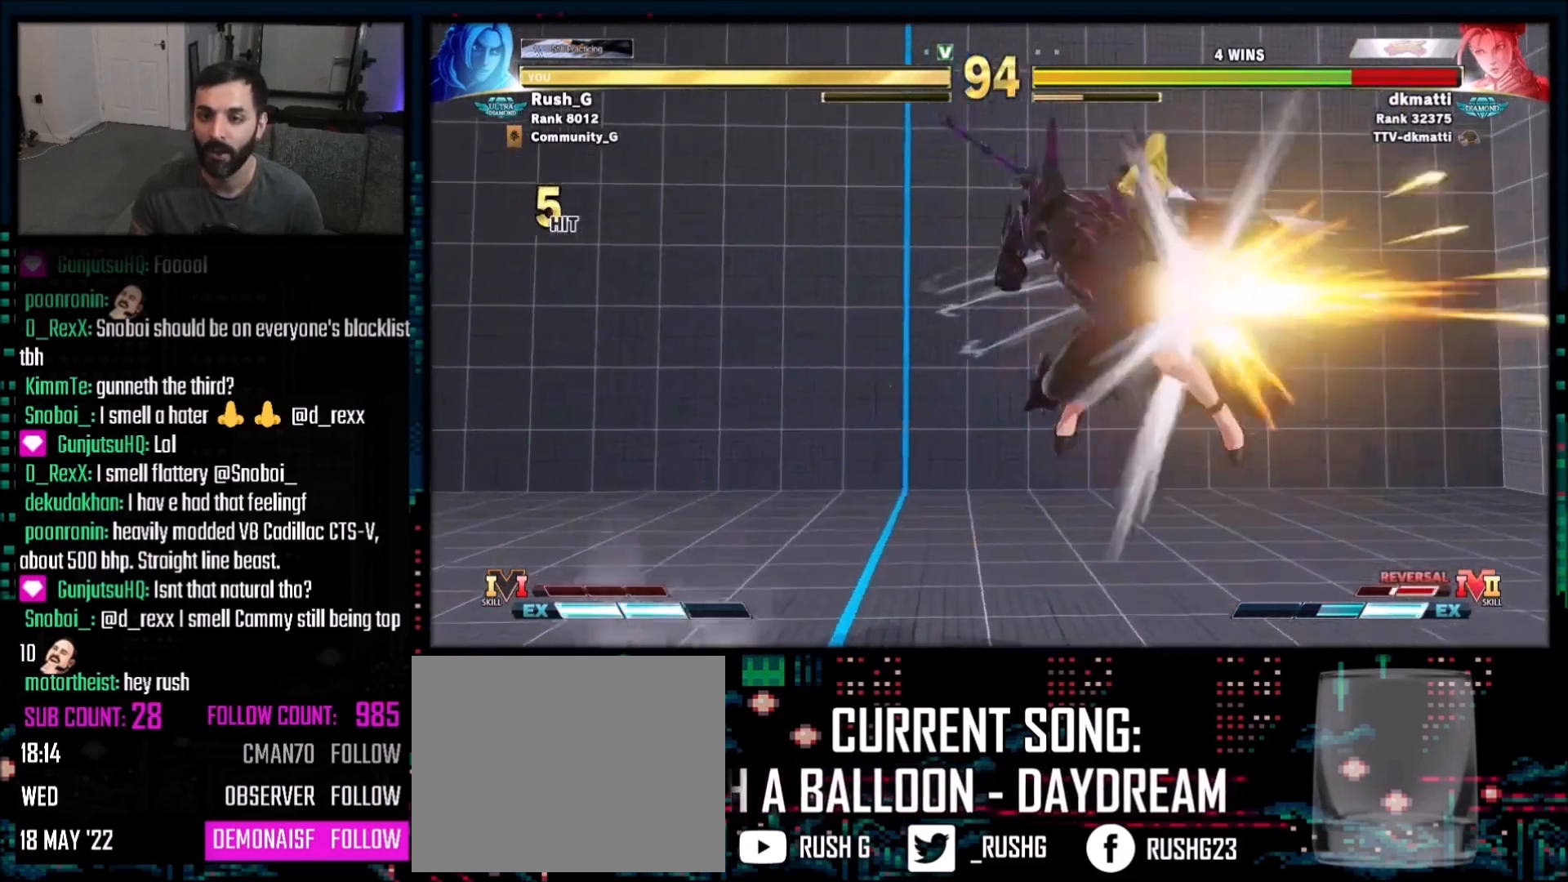
{"buttons": [], "events": []}
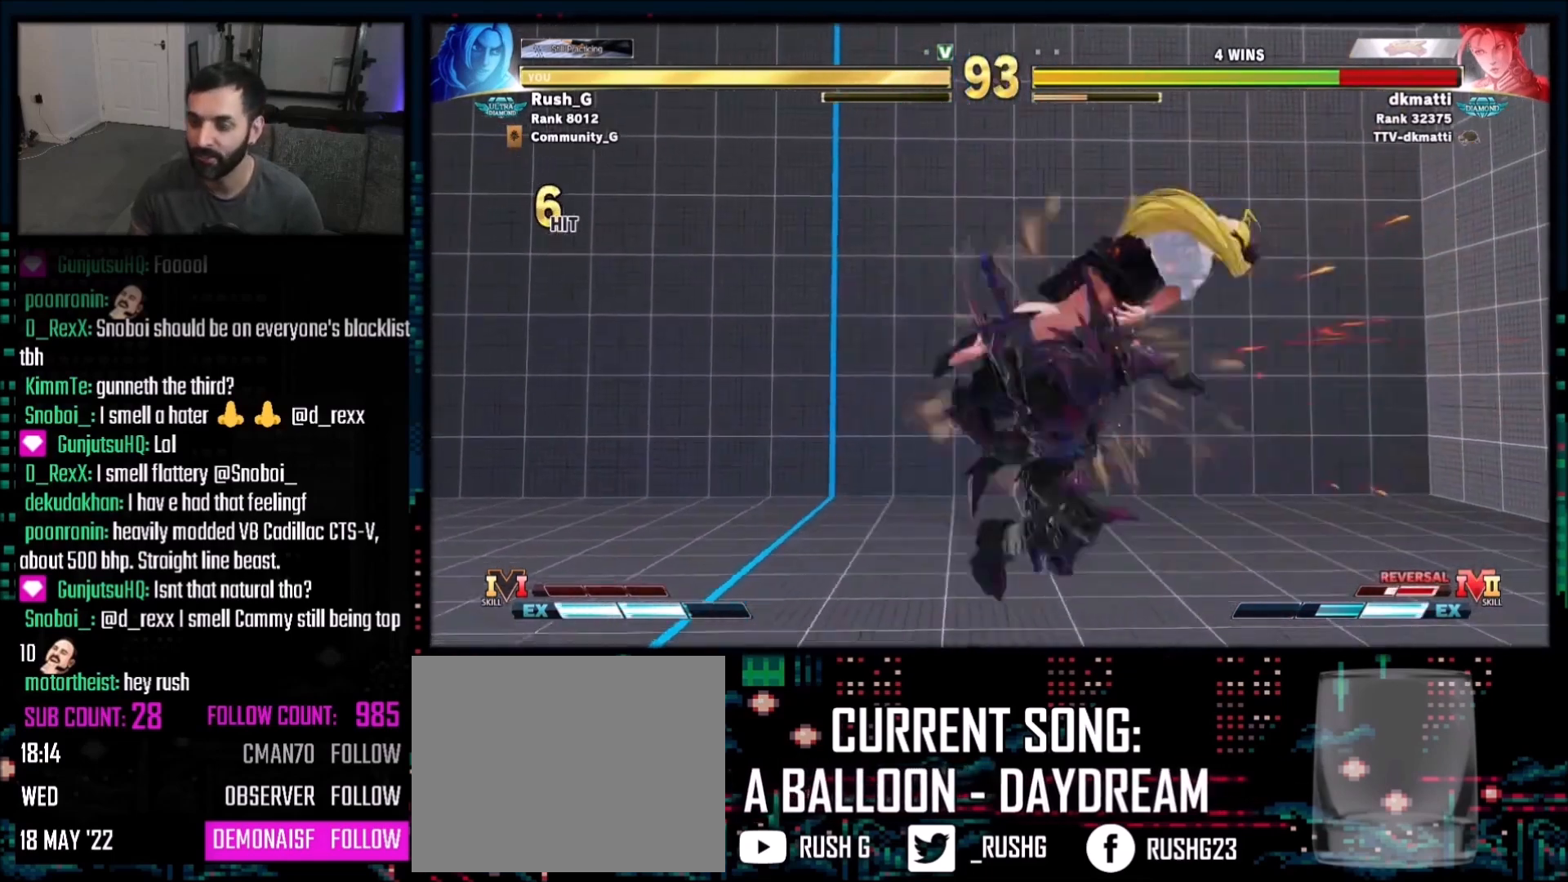
{"buttons": ["DPAD_RIGHT"], "events": [[434, "DPAD_RIGHT", "down"]]}
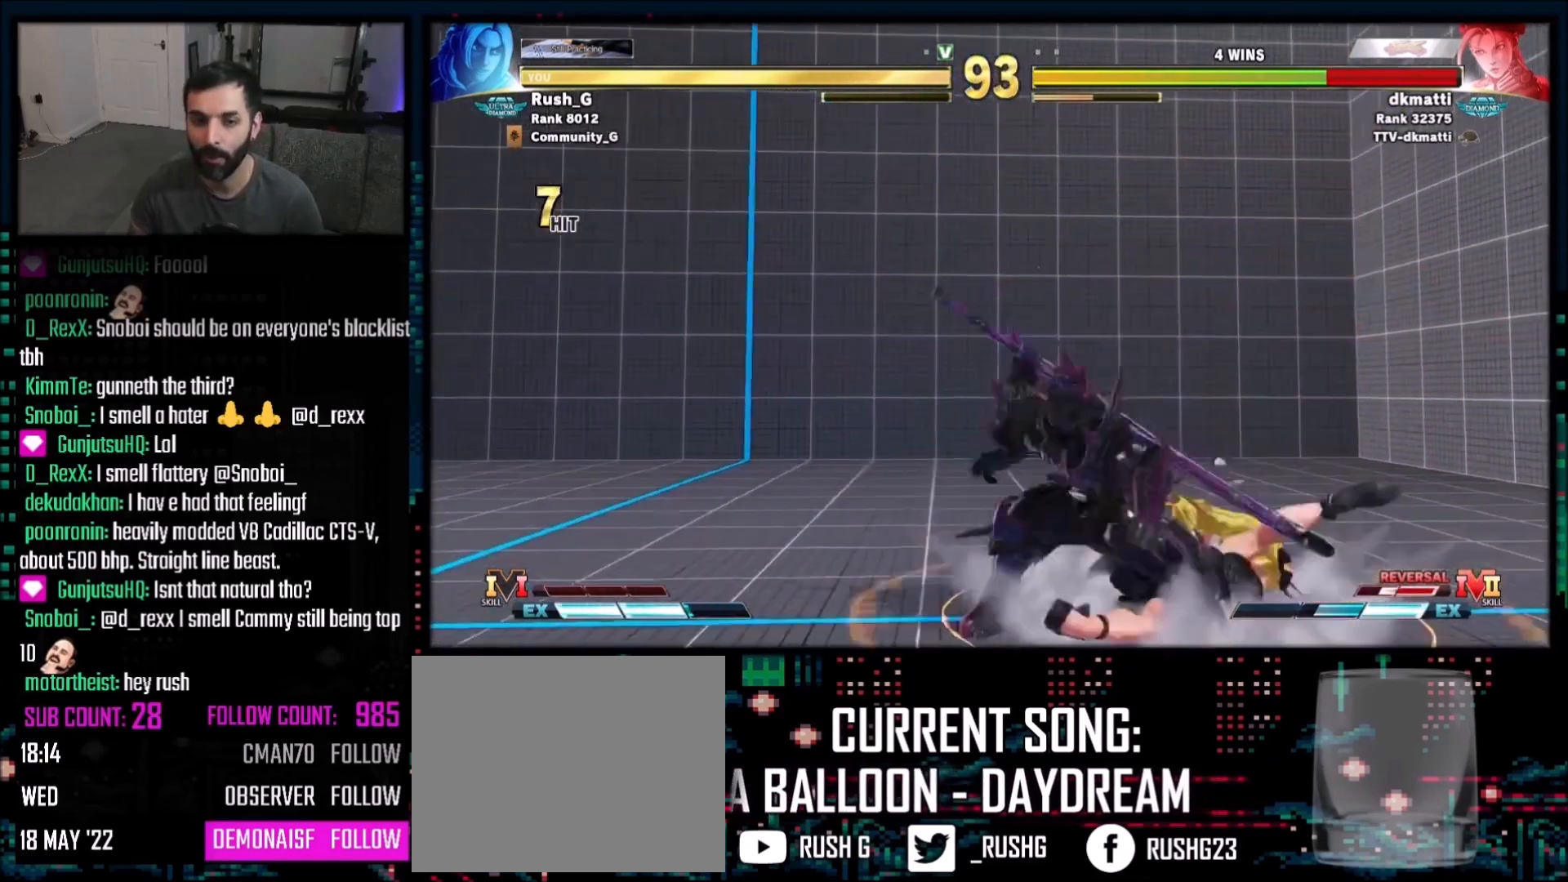
{"buttons": ["DPAD_DOWN", "DPAD_LEFT"], "events": [[200, "DPAD_DOWN", "down"], [200, "DPAD_RIGHT", "up"], [233, "DPAD_LEFT", "down"], [333, "SQUARE", "down"], [500, "SQUARE", "up"]]}
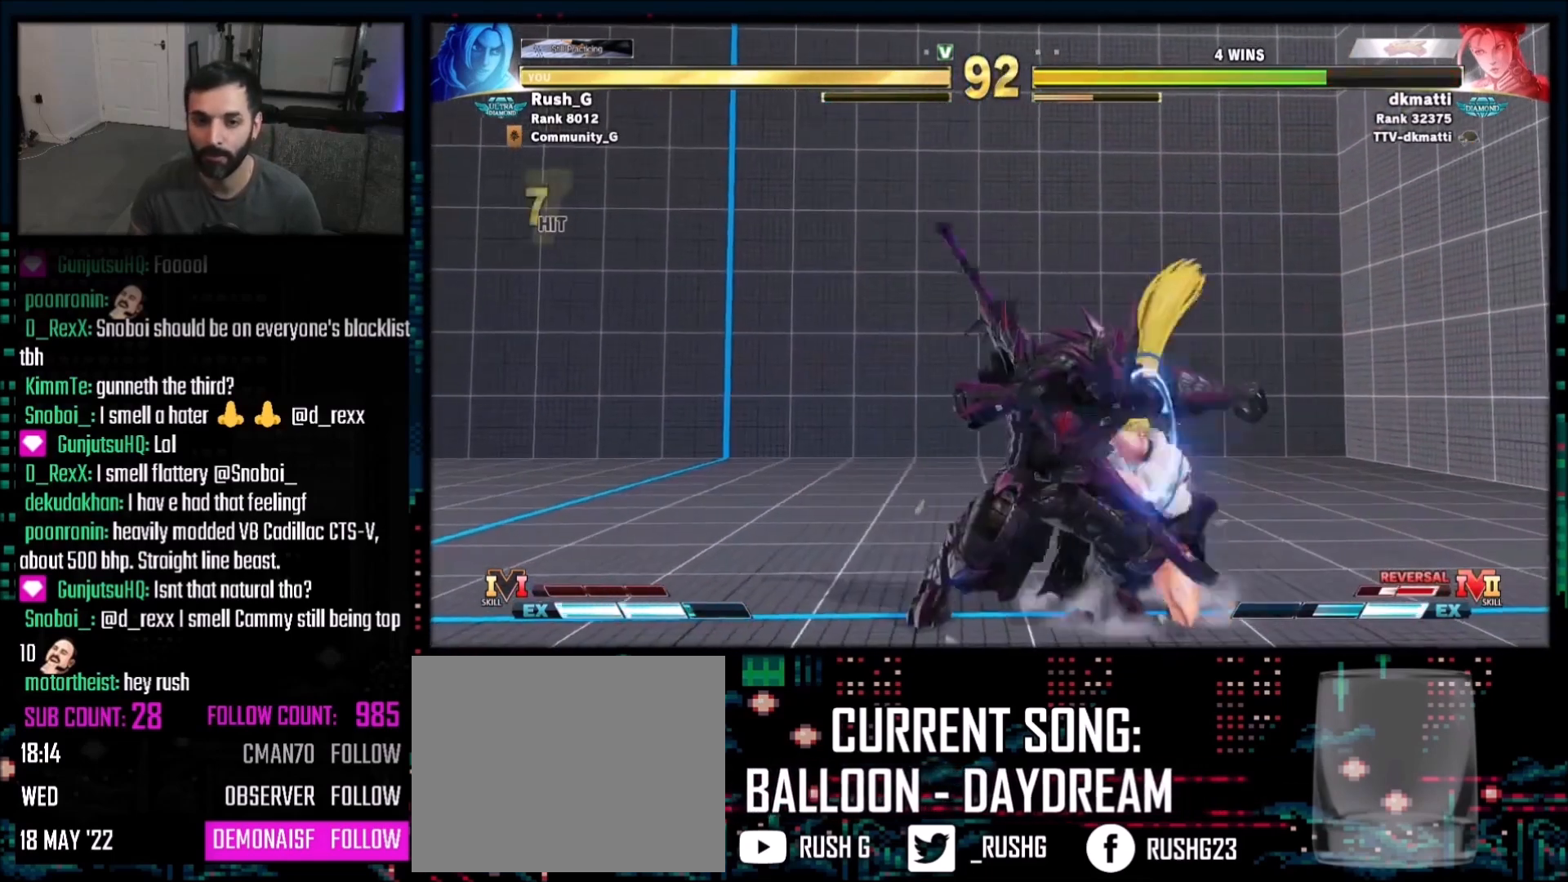
{"buttons": ["DPAD_DOWN", "DPAD_LEFT"], "events": [[167, "TRIANGLE", "down"], [300, "TRIANGLE", "up"]]}
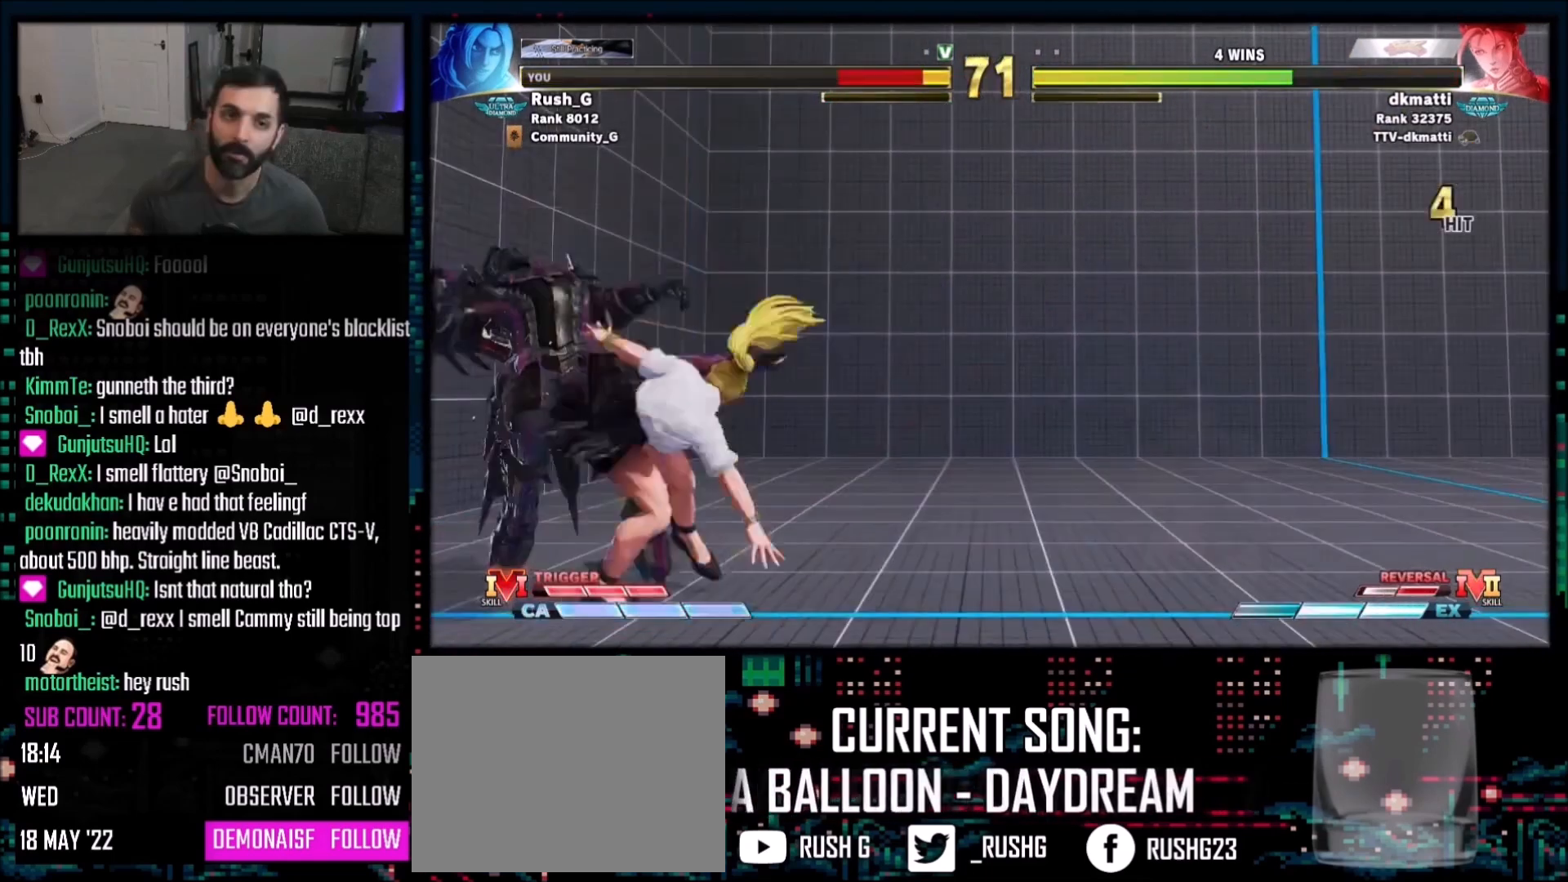
{"buttons": ["DPAD_UP", "DPAD_LEFT"], "events": [[367, "DPAD_DOWN", "up"], [467, "DPAD_UP", "down"]]}
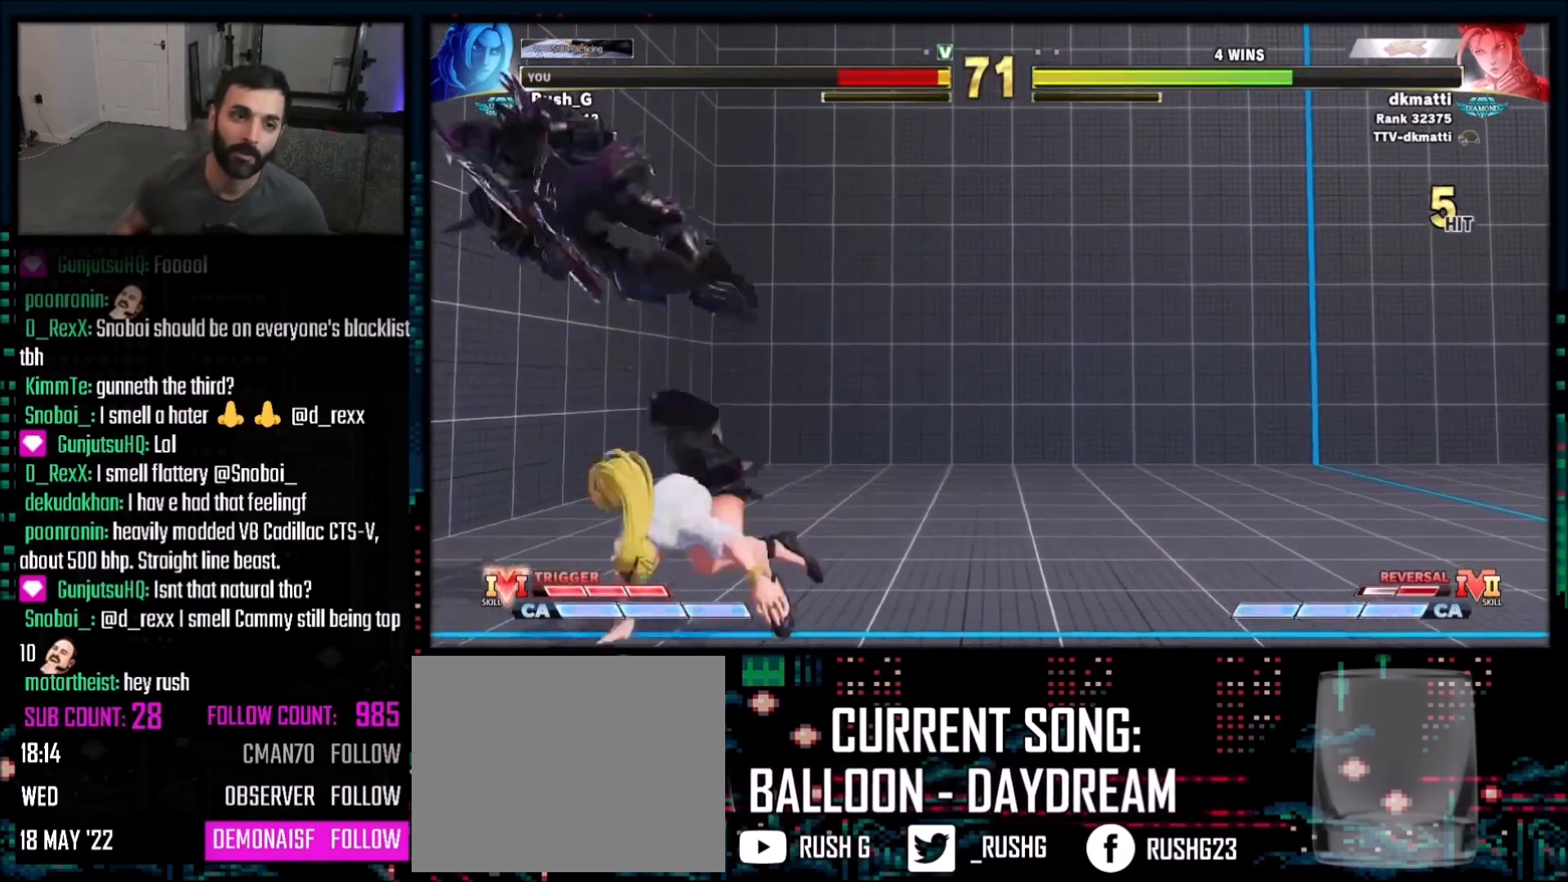
{"buttons": ["DPAD_LEFT"], "events": [[167, "DPAD_UP", "up"], [200, "DPAD_DOWN", "down"], [334, "DPAD_DOWN", "up"]]}
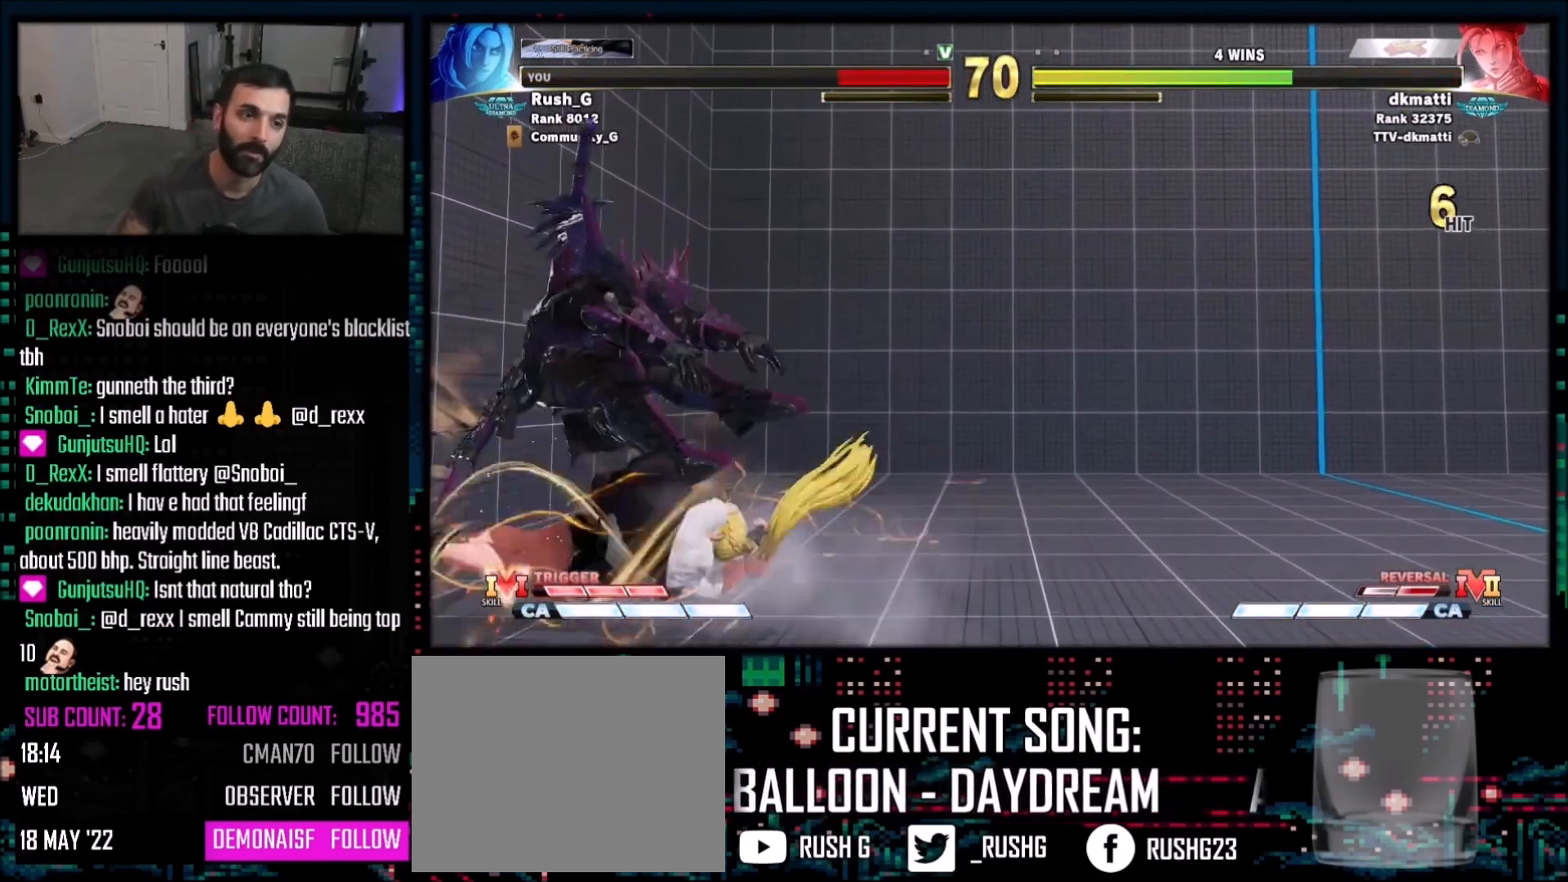
{"buttons": ["DPAD_LEFT"], "events": [[67, "DPAD_LEFT", "up"], [167, "DPAD_DOWN", "down"], [234, "DPAD_LEFT", "down"], [267, "DPAD_DOWN", "up"], [367, "DPAD_DOWN", "down"], [501, "DPAD_DOWN", "up"]]}
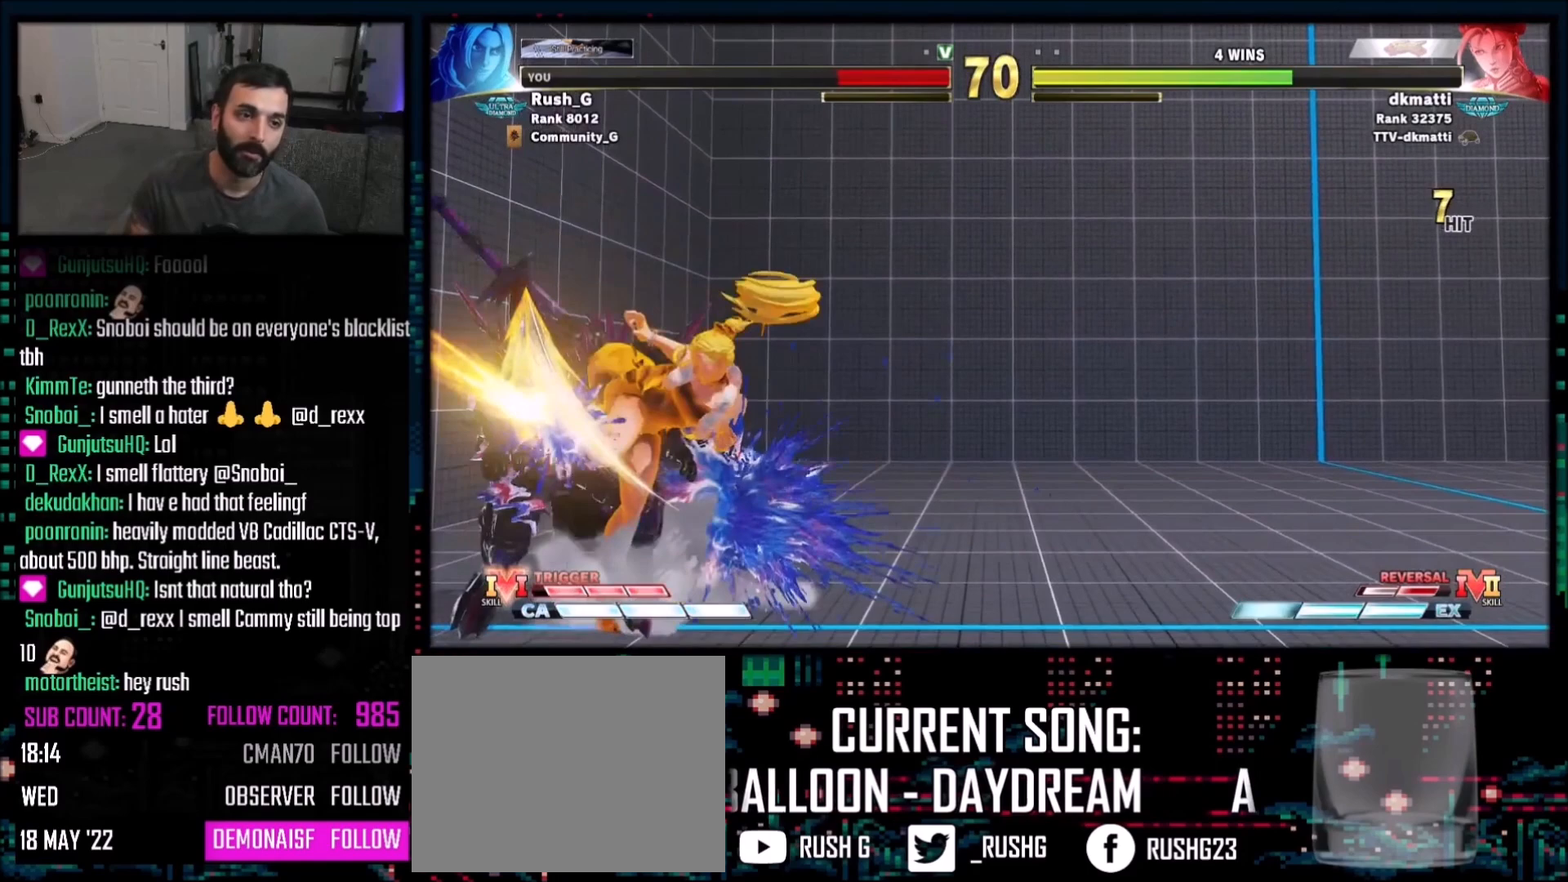
{"buttons": [], "events": [[300, "DPAD_LEFT", "up"]]}